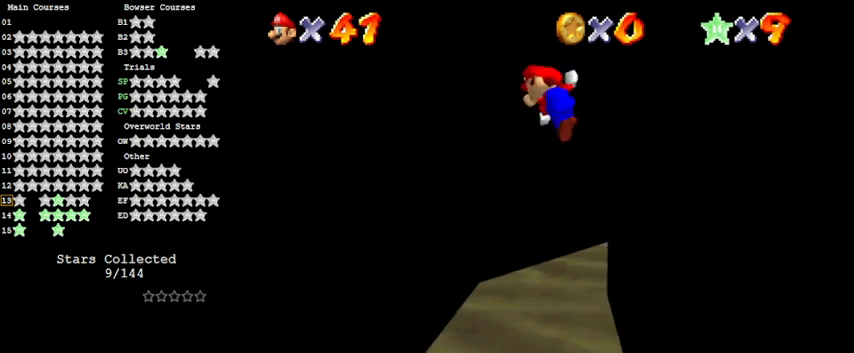
Gameplay with keyboard; each line is a JSON object with the keys held at the frame after it. "events" lists presses ("down") and releases ("up") of "a", "c", "ctrl", "d", "down", "left", "return", "right", "s", "shift", "up", "w", "x" and "y" between this image and that frame as [ms after this image, input, new state], when the widget could be followed in between. No other keys are recorded. Mouse input is not recorded.
{"keys": ["right", "up"], "events": [[367, "left", "up"], [367, "shift", "down"], [467, "right", "down"], [467, "shift", "up"]]}
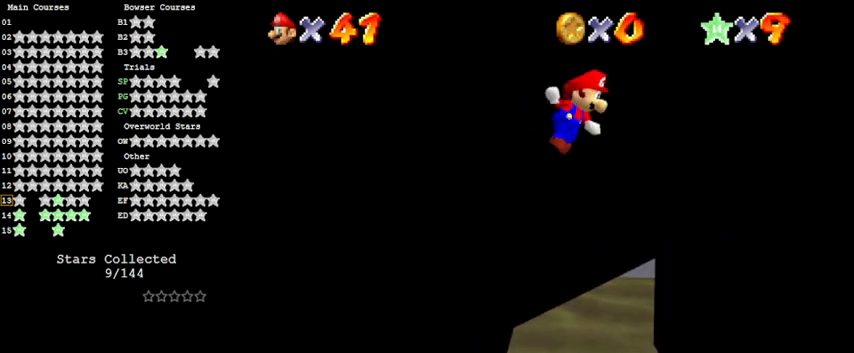
{"keys": ["left", "up"], "events": [[333, "right", "up"], [333, "shift", "down"], [400, "left", "down"], [433, "shift", "up"]]}
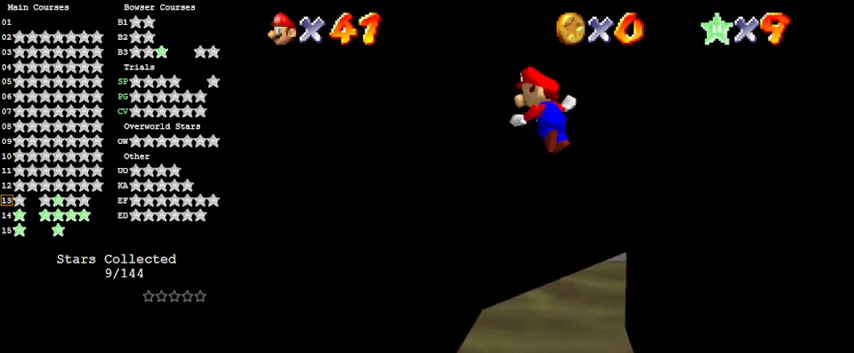
{"keys": ["right", "up"], "events": [[267, "left", "up"], [300, "right", "down"], [300, "shift", "down"], [367, "shift", "up"]]}
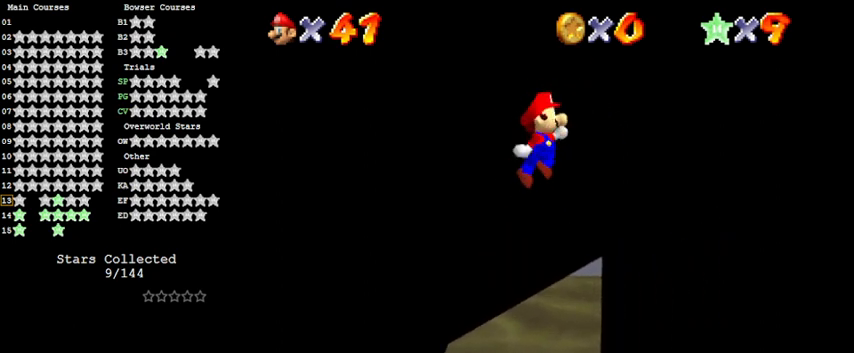
{"keys": ["left", "up"], "events": [[233, "right", "up"], [267, "left", "down"], [267, "shift", "down"], [333, "shift", "up"]]}
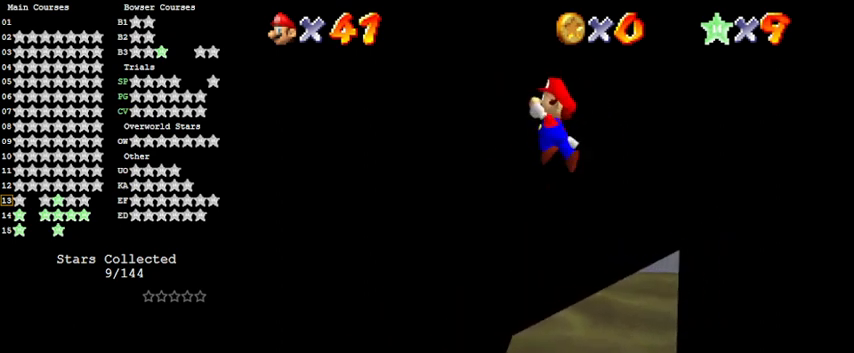
{"keys": ["right", "up"], "events": [[167, "right", "down"], [233, "left", "up"], [233, "shift", "down"], [300, "shift", "up"]]}
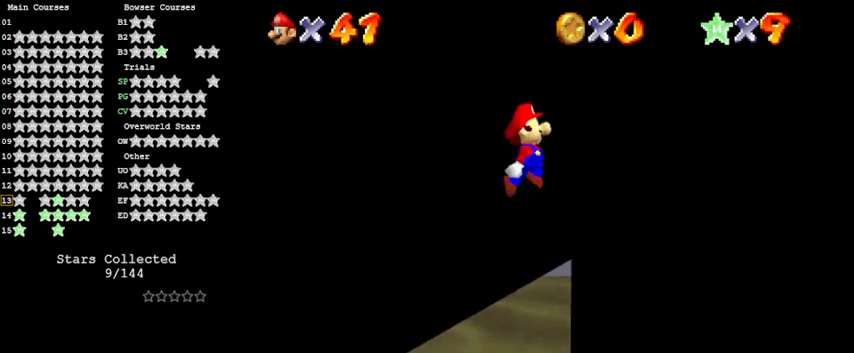
{"keys": ["left", "up"], "events": [[100, "right", "up"], [167, "left", "down"], [167, "shift", "down"], [233, "shift", "up"]]}
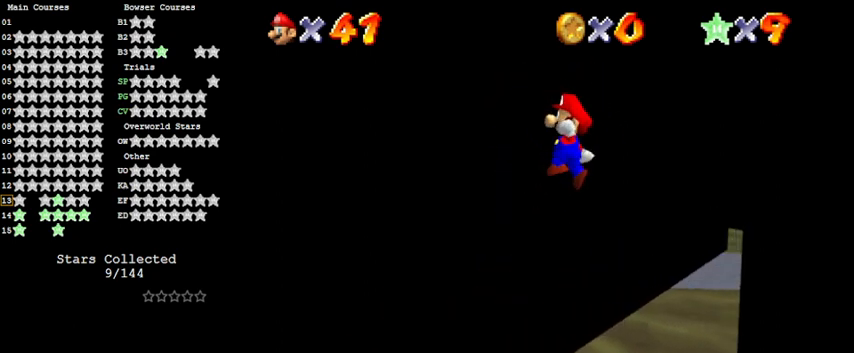
{"keys": ["right"], "events": [[100, "left", "up"], [100, "right", "down"], [167, "shift", "down"], [200, "shift", "up"], [500, "up", "up"]]}
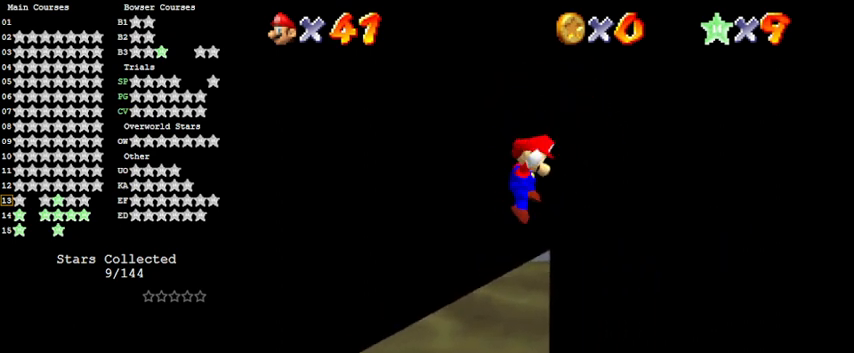
{"keys": ["right", "up"], "events": [[33, "left", "down"], [33, "shift", "down"], [67, "right", "up"], [133, "shift", "up"], [167, "up", "down"], [500, "left", "up"], [500, "right", "down"]]}
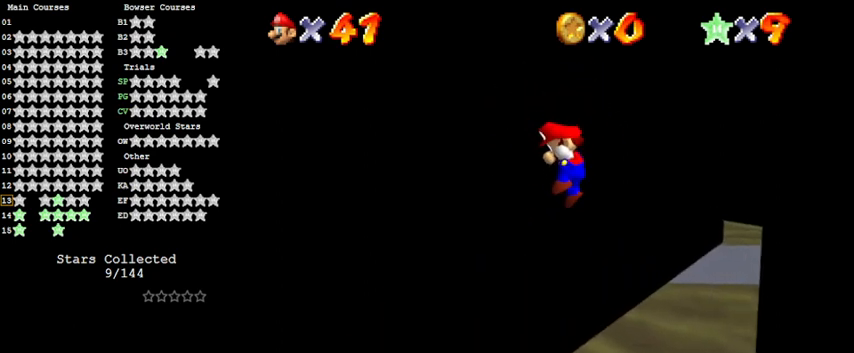
{"keys": ["left", "shift", "up"], "events": [[33, "shift", "down"], [167, "a", "down"], [167, "shift", "up"], [233, "right", "up"], [267, "a", "up"], [500, "left", "down"], [500, "shift", "down"]]}
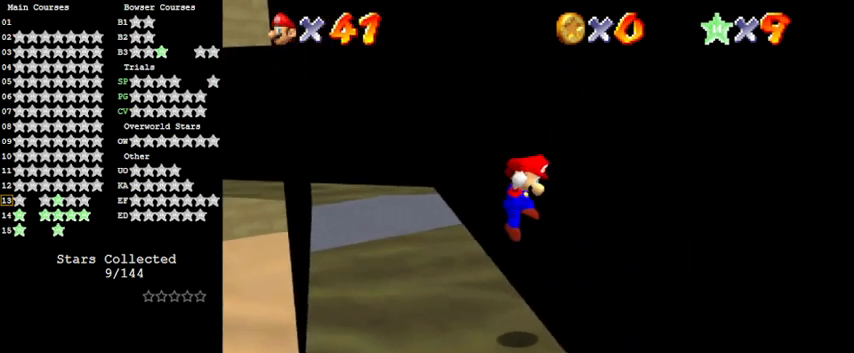
{"keys": ["left"], "events": [[100, "shift", "up"], [200, "shift", "down"], [300, "shift", "up"], [433, "up", "up"]]}
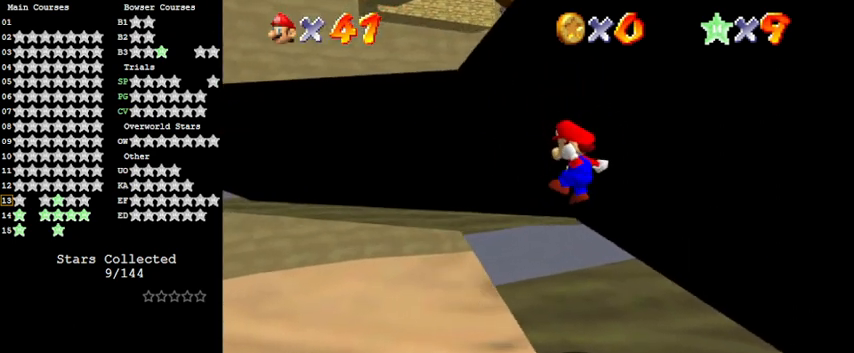
{"keys": ["up"], "events": [[33, "left", "up"], [33, "right", "down"], [33, "up", "down"], [67, "shift", "down"], [167, "shift", "up"], [200, "right", "up"]]}
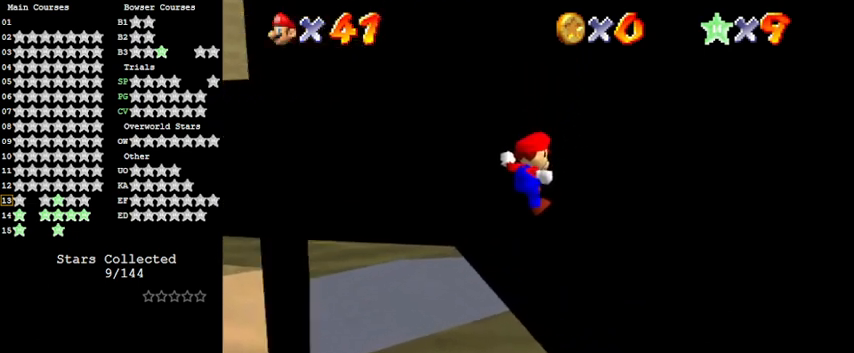
{"keys": ["right", "up"], "events": [[100, "shift", "down"], [133, "left", "down"], [233, "shift", "up"], [267, "shift", "down"], [400, "shift", "up"], [467, "left", "up"], [500, "right", "down"]]}
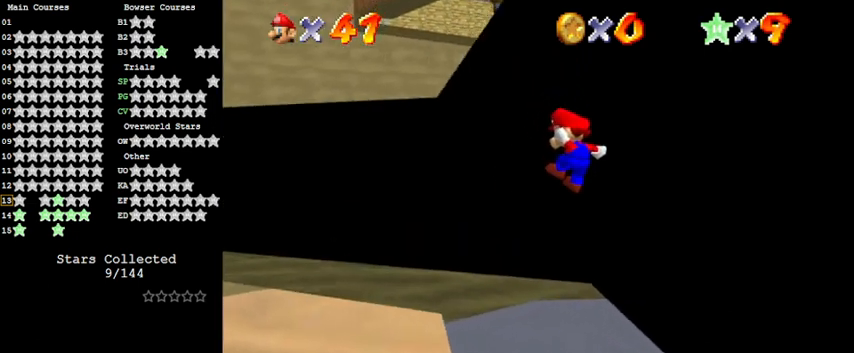
{"keys": [], "events": [[100, "d", "down"], [133, "up", "up"], [200, "d", "up"], [233, "d", "down"], [267, "right", "up"], [367, "d", "up"]]}
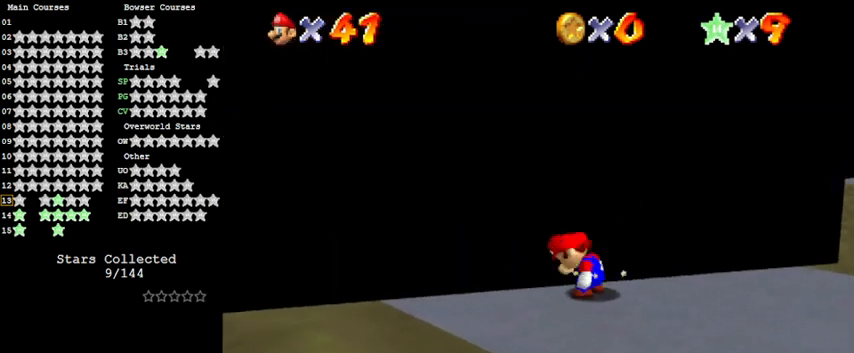
{"keys": [], "events": [[67, "up", "down"], [233, "left", "down"], [433, "left", "up"], [433, "up", "up"]]}
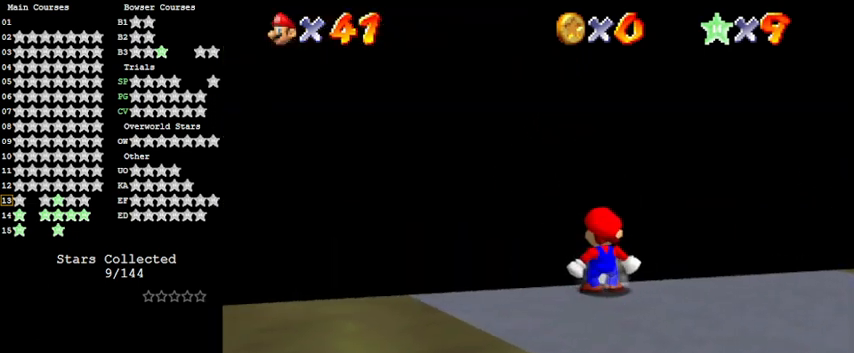
{"keys": ["right"], "events": [[167, "up", "down"], [200, "up", "up"], [333, "right", "down"]]}
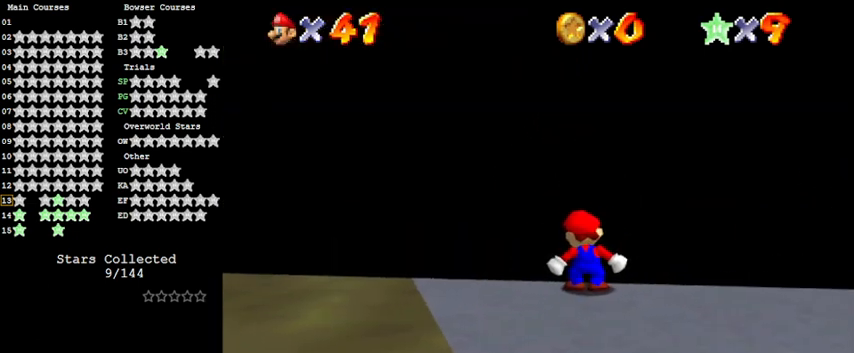
{"keys": ["up"], "events": [[133, "a", "down"], [233, "a", "up"], [267, "a", "down"], [333, "right", "up"], [433, "a", "up"], [433, "up", "down"]]}
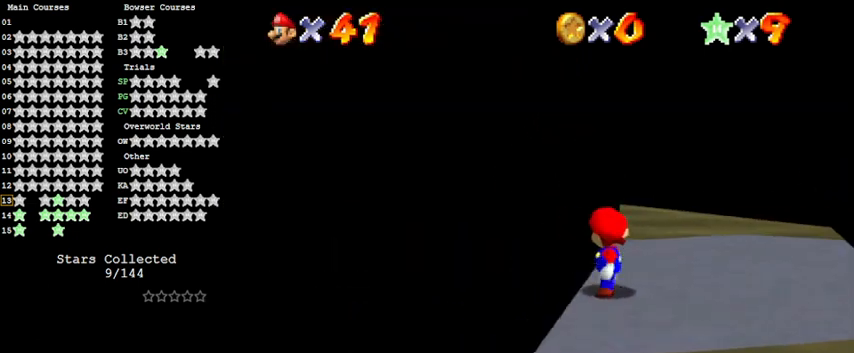
{"keys": ["right", "up"], "events": [[67, "right", "down"], [200, "up", "up"], [467, "up", "down"]]}
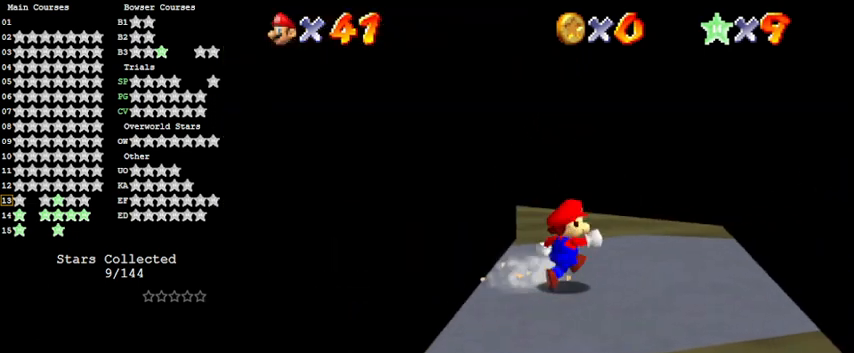
{"keys": ["left", "up"], "events": [[33, "right", "up"], [300, "y", "down"], [400, "left", "down"], [400, "shift", "down"], [467, "y", "up"], [500, "shift", "up"]]}
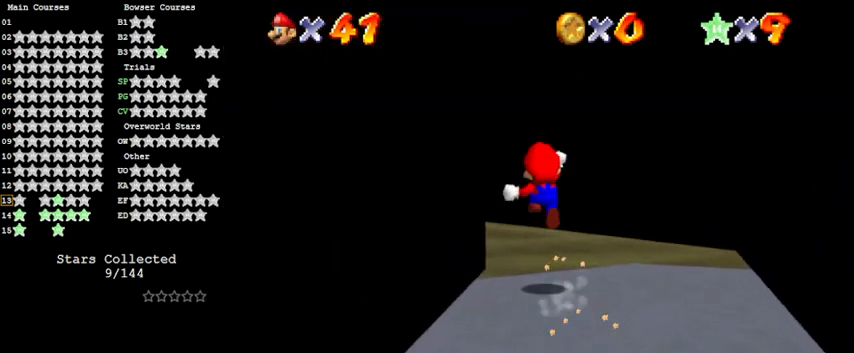
{"keys": ["right", "up"], "events": [[100, "d", "down"], [233, "d", "up"], [267, "left", "up"], [500, "right", "down"]]}
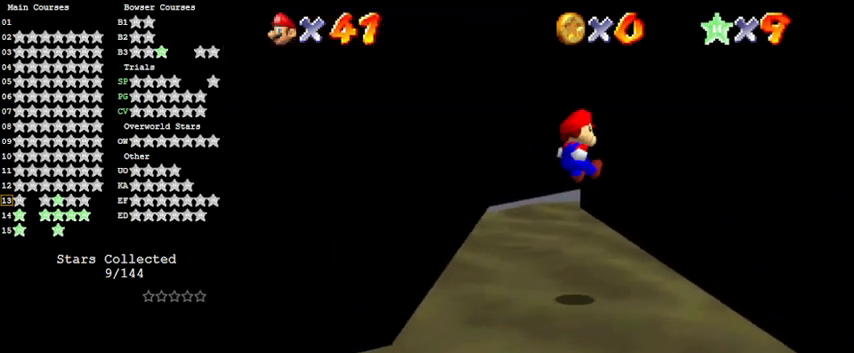
{"keys": ["left", "shift", "up"], "events": [[233, "right", "up"], [333, "left", "down"], [333, "shift", "down"]]}
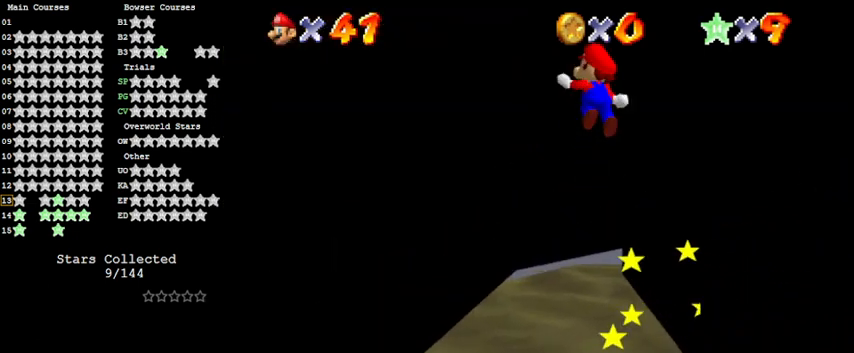
{"keys": ["up"], "events": [[33, "shift", "up"], [300, "left", "up"]]}
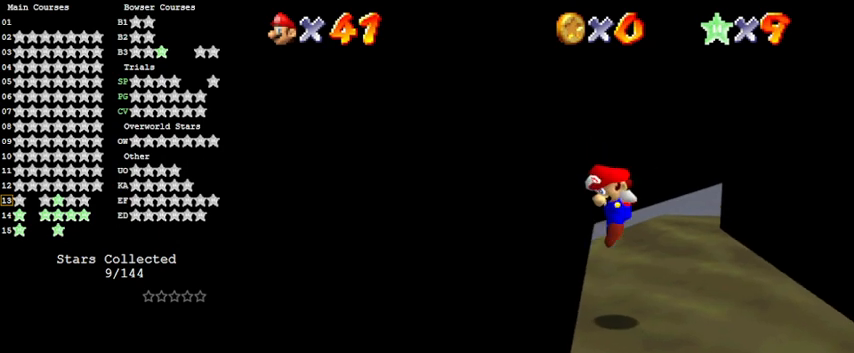
{"keys": ["up"], "events": [[33, "shift", "down"], [200, "shift", "up"], [367, "left", "down"], [500, "left", "up"]]}
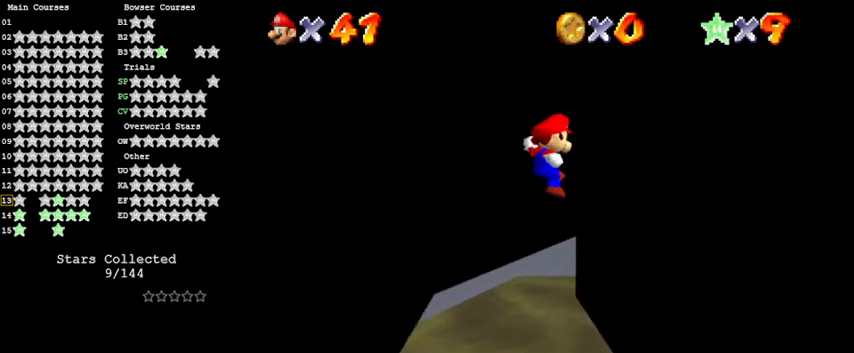
{"keys": ["shift", "up"], "events": [[300, "shift", "down"]]}
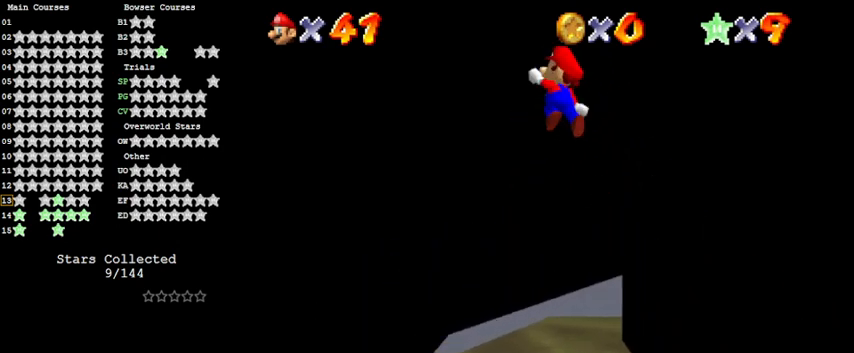
{"keys": ["shift", "up", "y"], "events": [[33, "shift", "up"], [67, "right", "down"], [200, "right", "up"], [500, "shift", "down"], [500, "y", "down"]]}
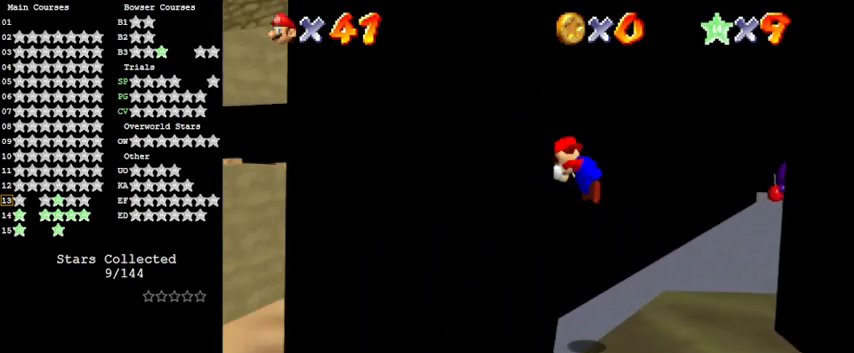
{"keys": ["left", "up"], "events": [[33, "right", "down"], [67, "right", "up"], [167, "y", "up"], [233, "shift", "up"], [267, "left", "down"]]}
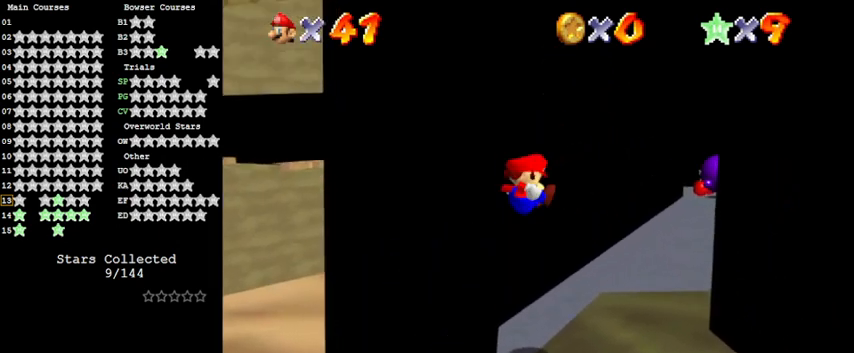
{"keys": [], "events": [[233, "up", "up"], [267, "left", "up"]]}
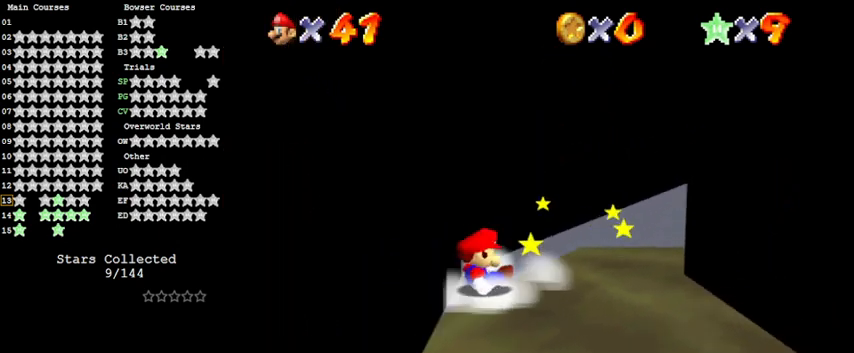
{"keys": ["a"], "events": [[467, "a", "down"]]}
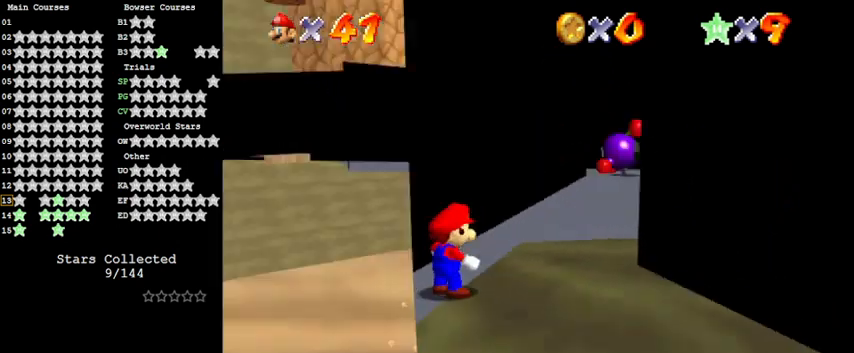
{"keys": ["left", "up"], "events": [[133, "a", "up"], [267, "up", "down"], [300, "shift", "down"], [500, "left", "down"], [500, "shift", "up"]]}